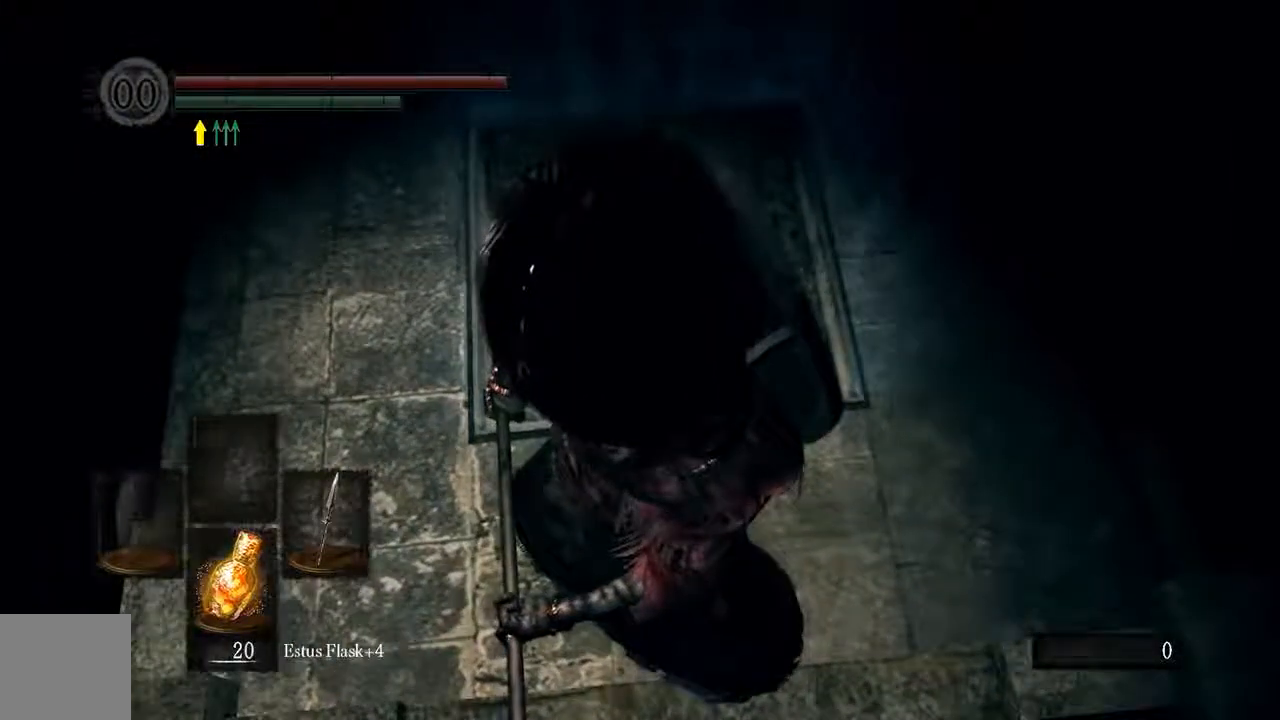
Gameplay with a controller (Xbox layout); each line is a JSON object with the inputs held at the frame after it. "events" lists button and stick changes between this image and that frame as [ms after this image, input, new state], when the widget could be followed in between. Not read: L3.
{"buttons": [], "left_stick": "center", "right_stick": "center"}
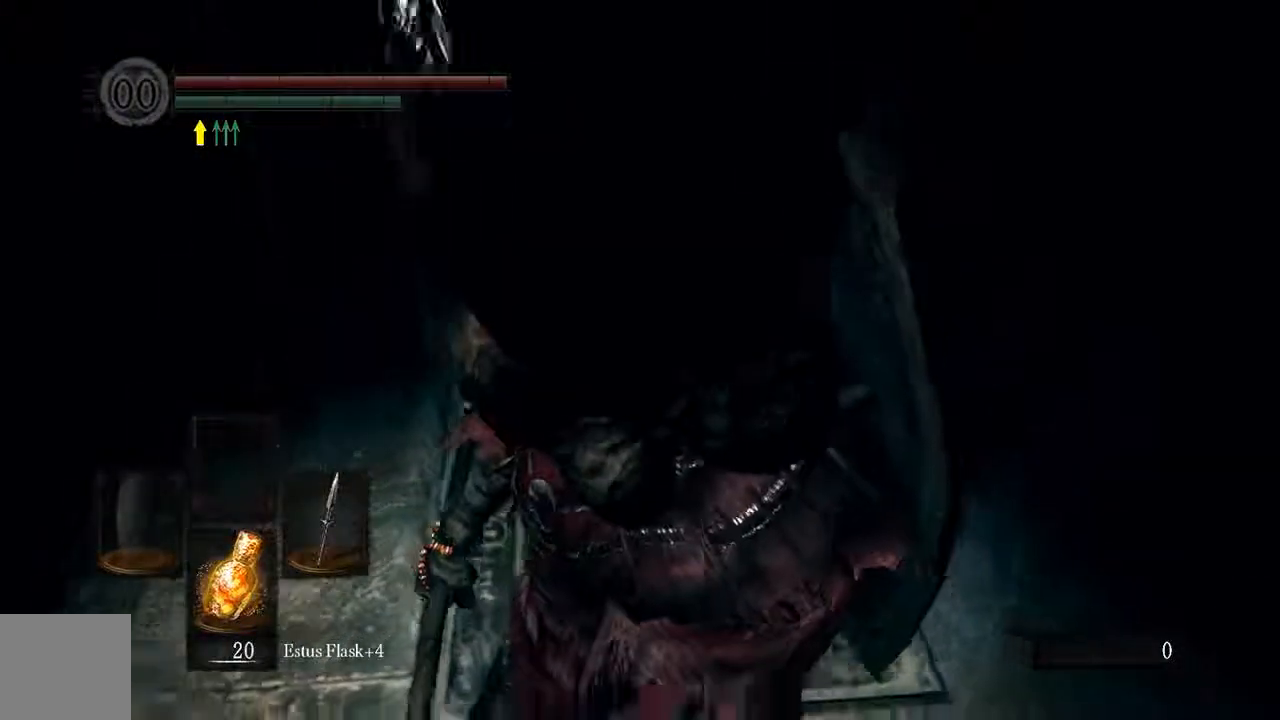
{"buttons": [], "left_stick": "center", "right_stick": "center", "events": []}
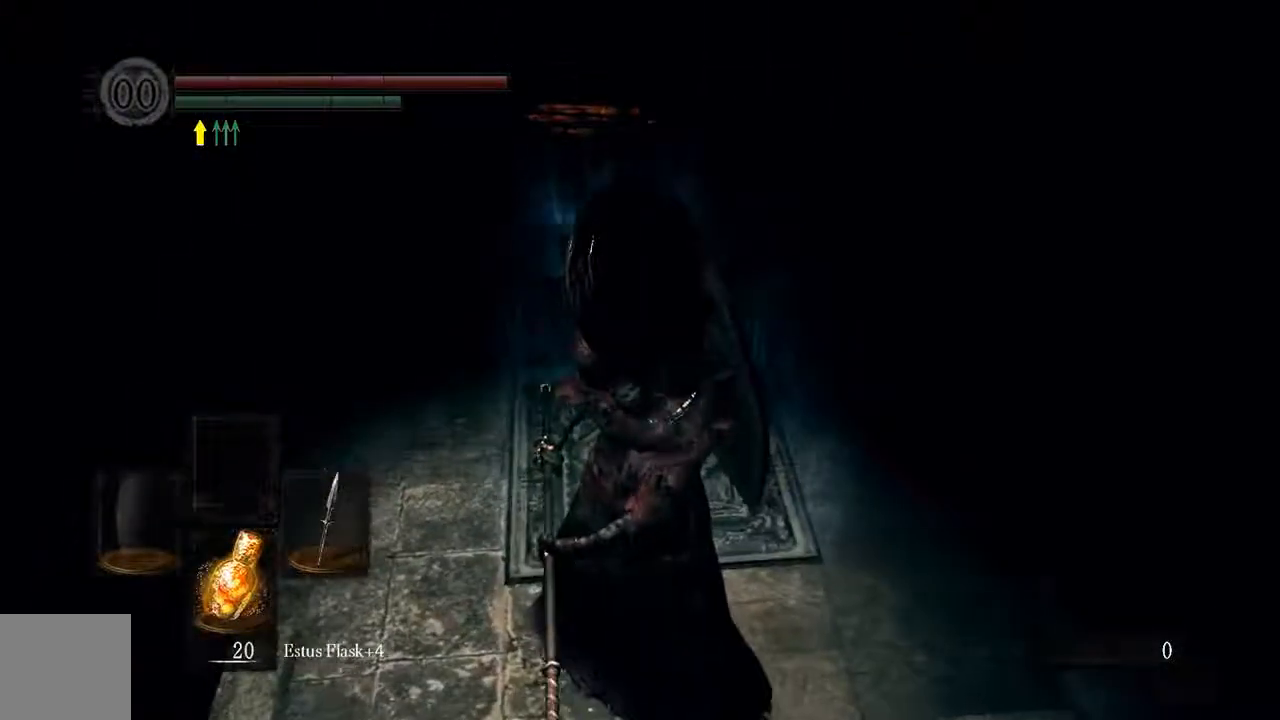
{"buttons": [], "left_stick": "center", "right_stick": "center", "events": []}
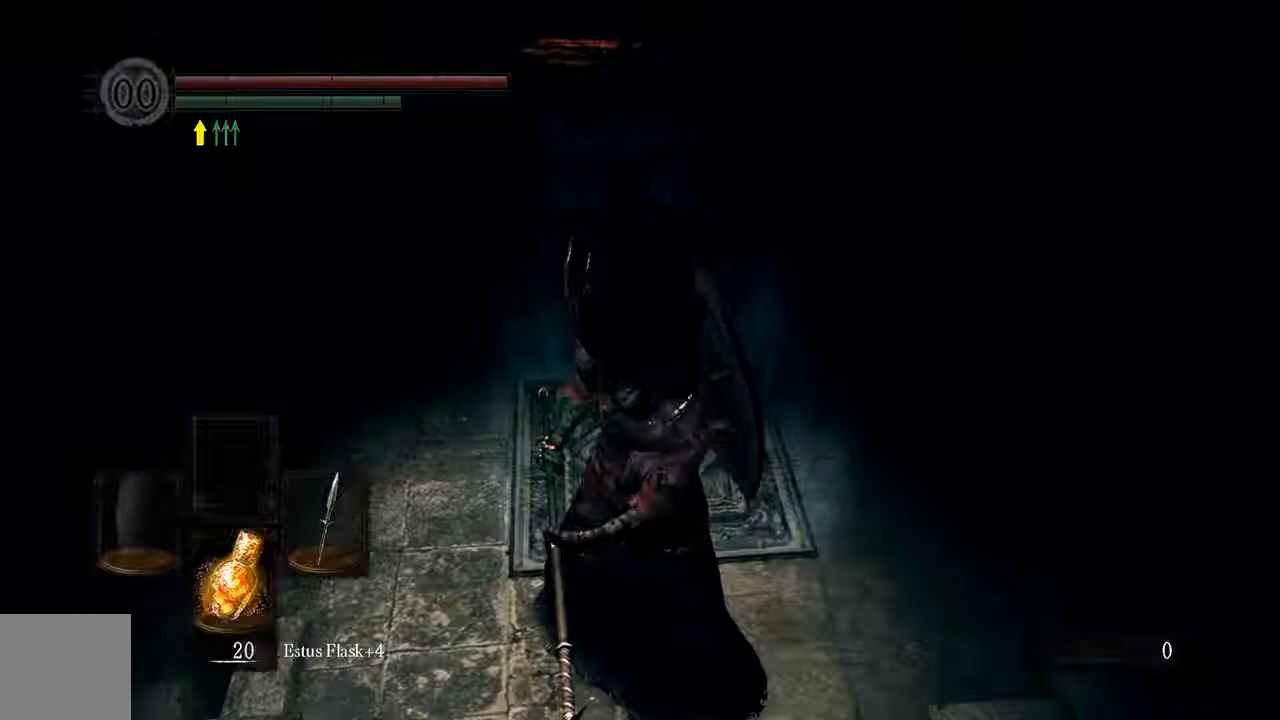
{"buttons": [], "left_stick": "center", "right_stick": "center", "events": []}
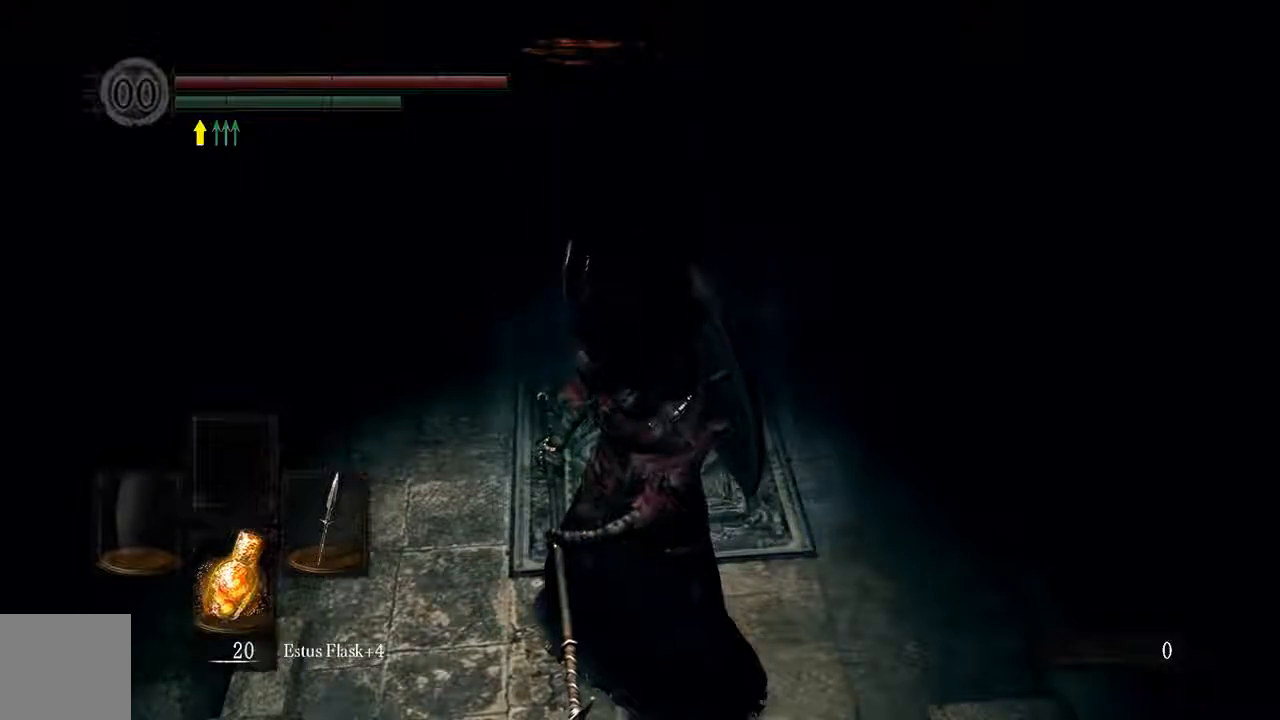
{"buttons": [], "left_stick": "center", "right_stick": "center", "events": []}
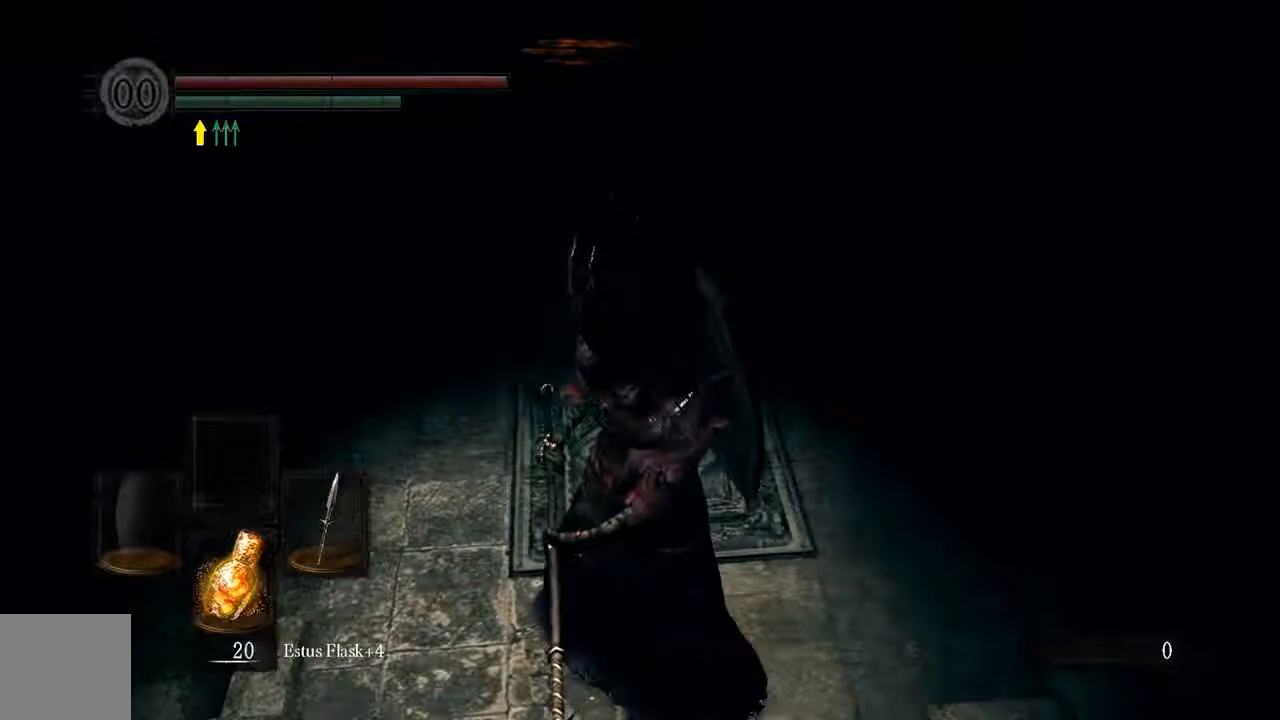
{"buttons": ["B"], "left_stick": "up", "right_stick": "center", "events": [[217, "left_stick", "up-right"], [283, "B", "down"], [367, "left_stick", "up"]]}
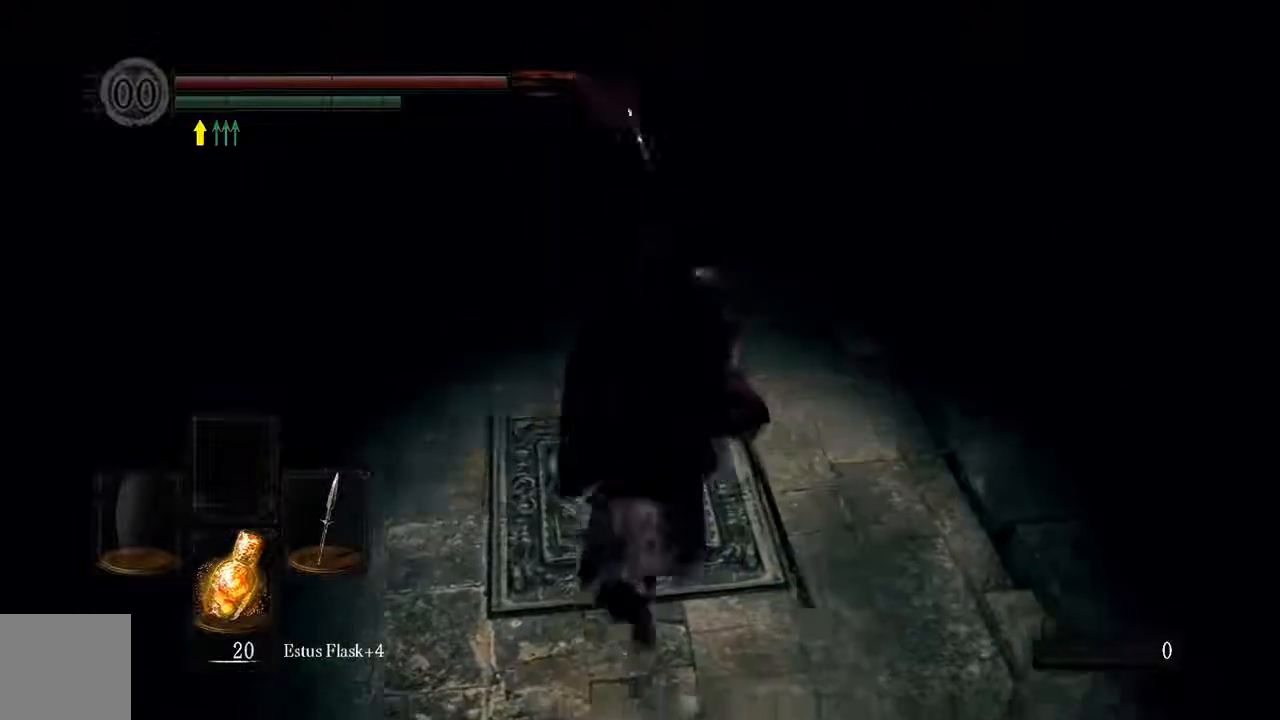
{"buttons": ["B"], "left_stick": "up", "right_stick": "center", "events": []}
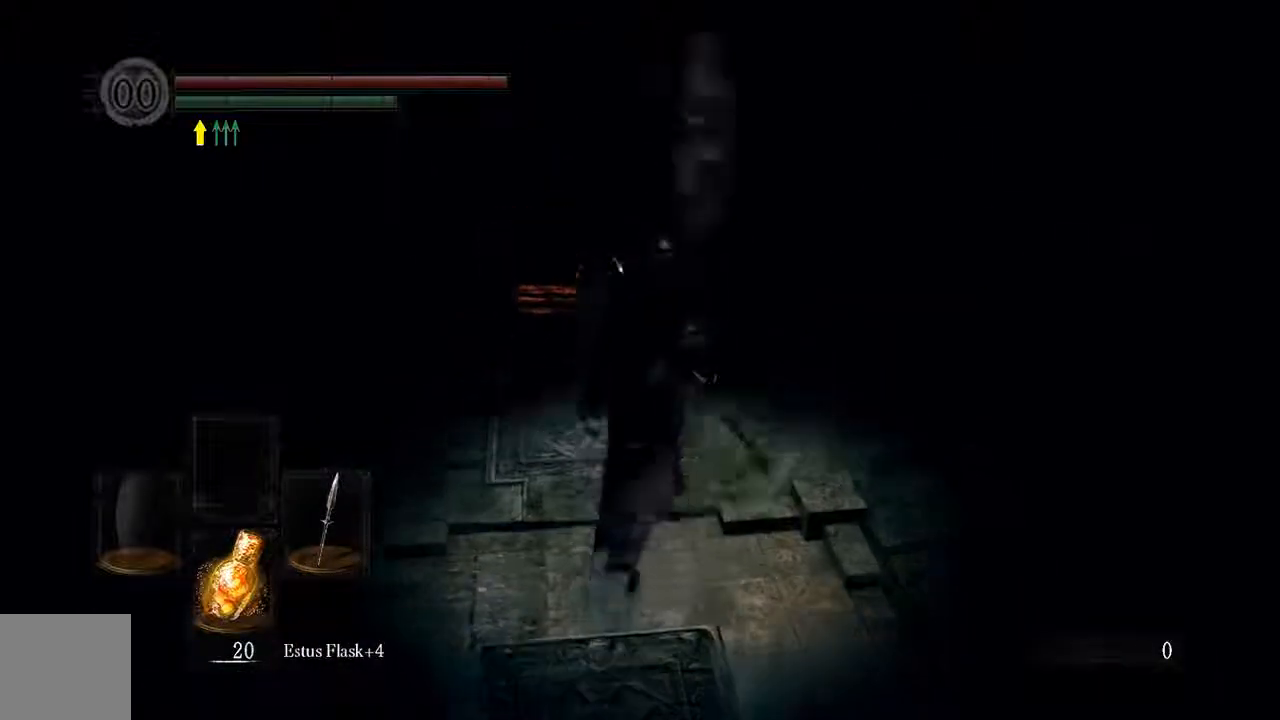
{"buttons": ["B"], "left_stick": "up", "right_stick": "center", "events": []}
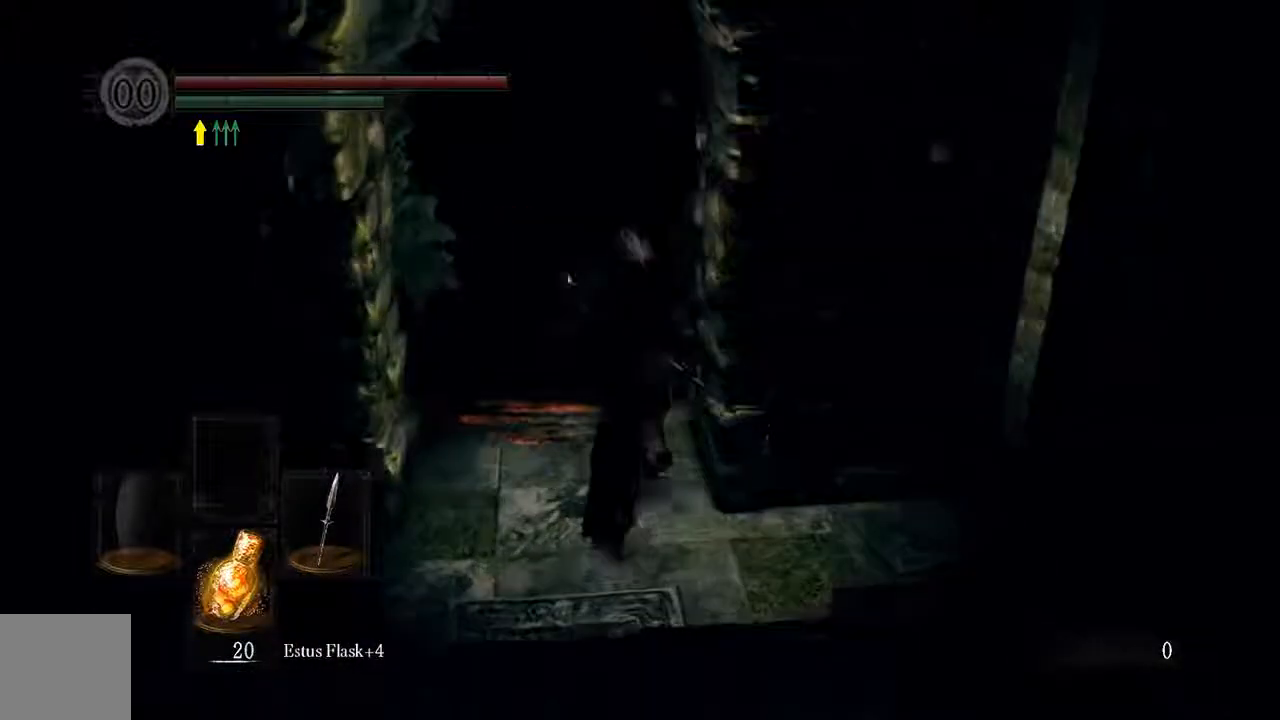
{"buttons": ["B"], "left_stick": "up", "right_stick": "center", "events": []}
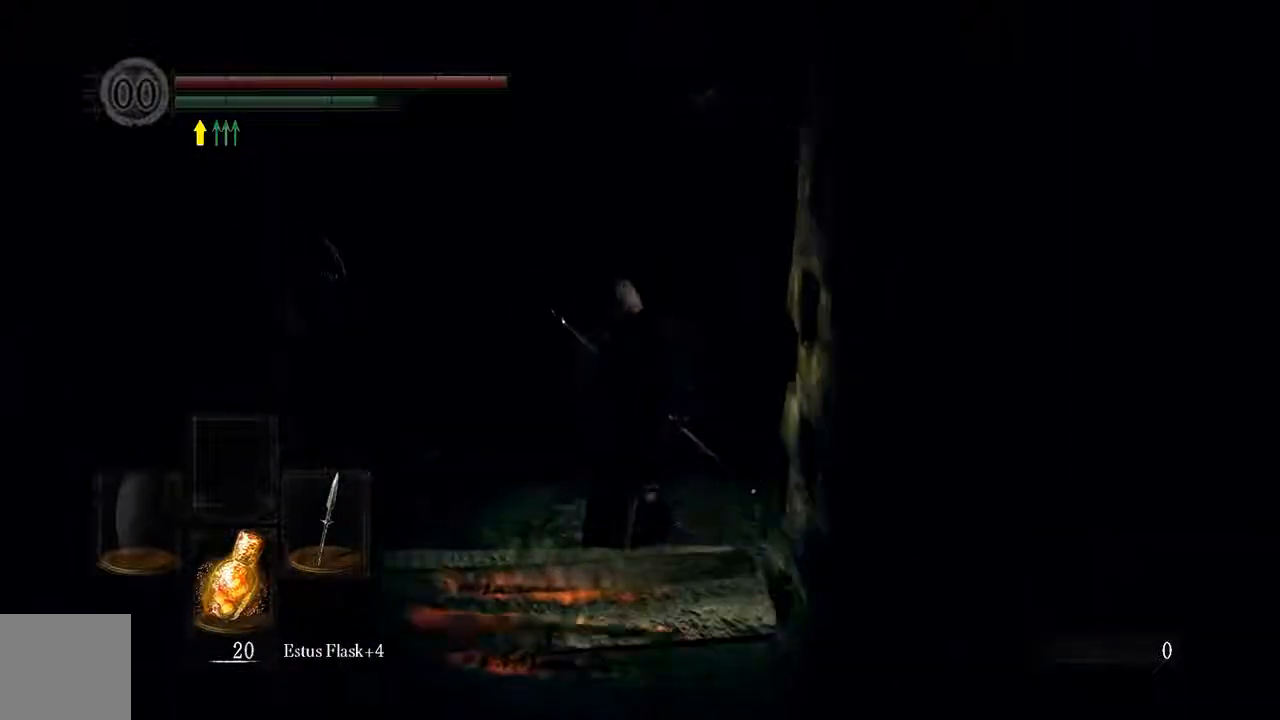
{"buttons": ["B"], "left_stick": "up", "right_stick": "center", "events": []}
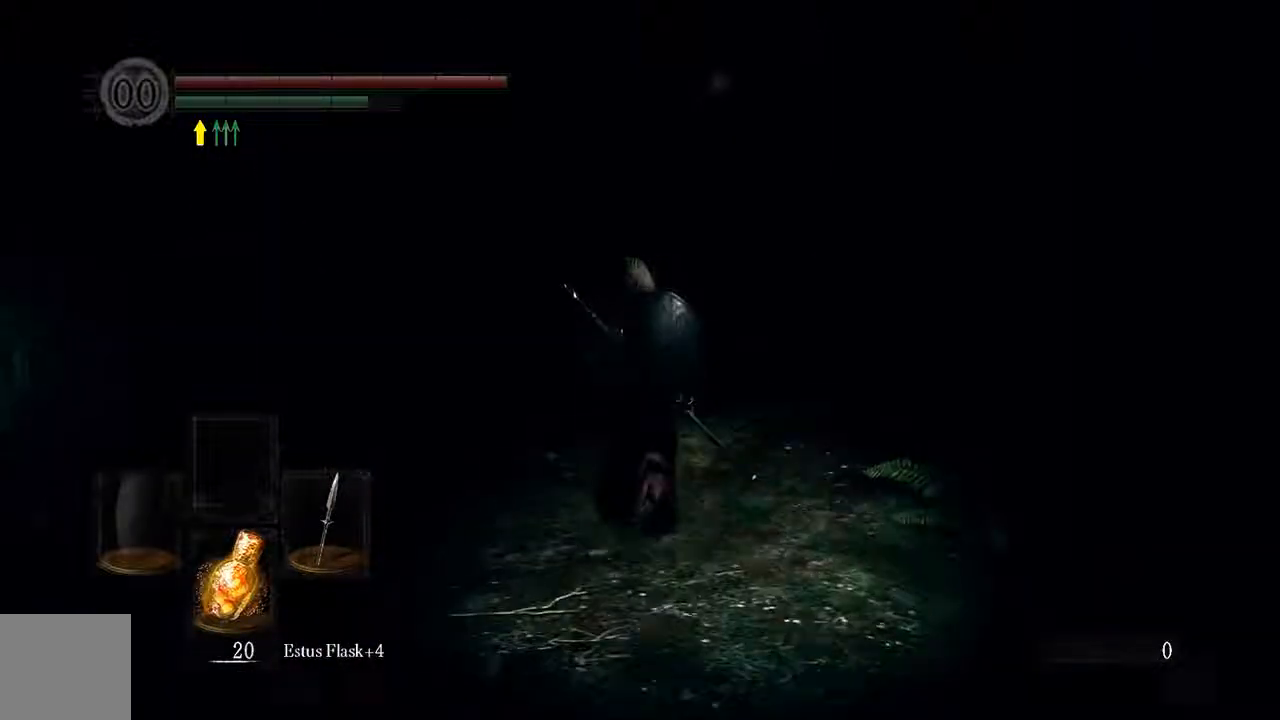
{"buttons": ["B"], "left_stick": "up", "right_stick": "center", "events": []}
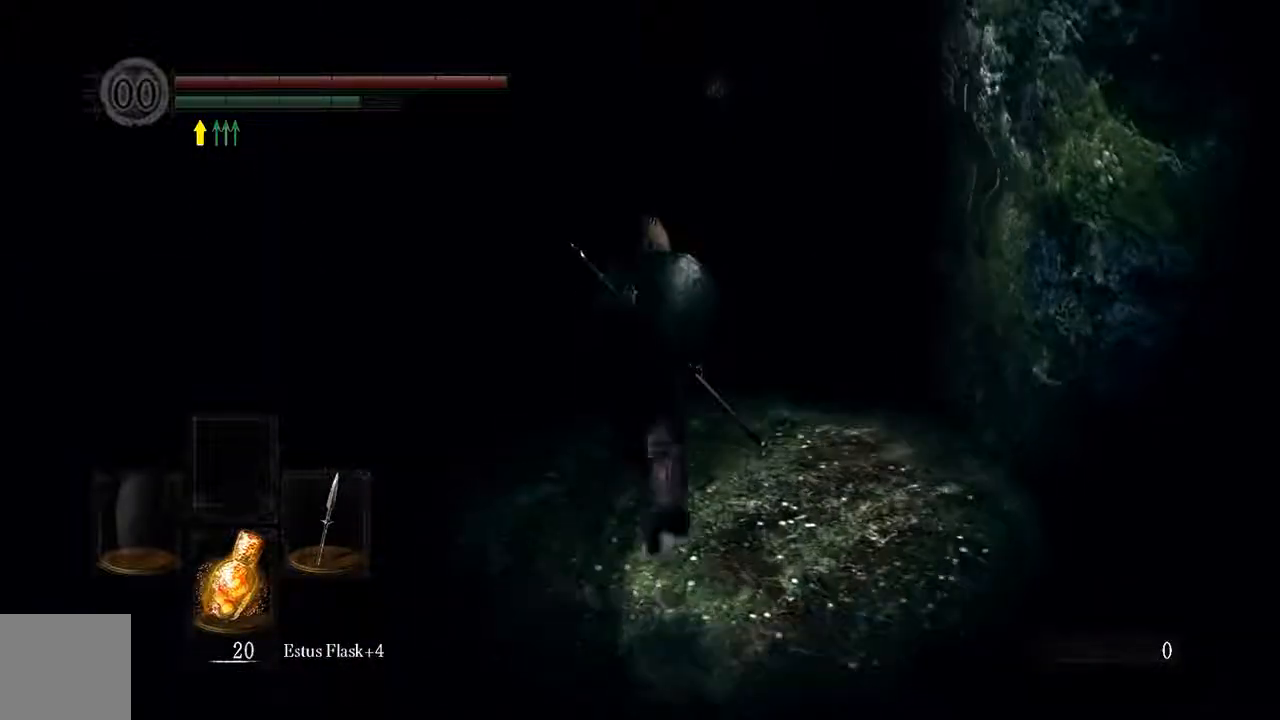
{"buttons": ["B"], "left_stick": "up", "right_stick": "center", "events": []}
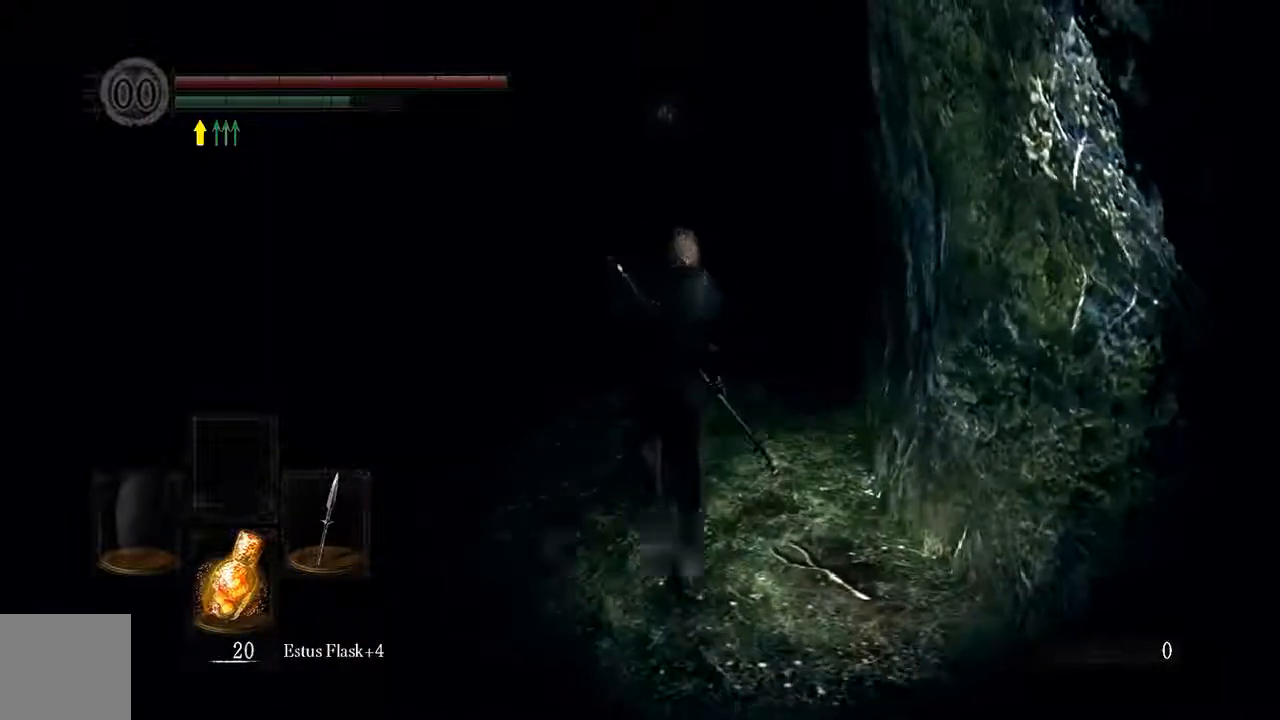
{"buttons": ["B"], "left_stick": "up", "right_stick": "center", "events": []}
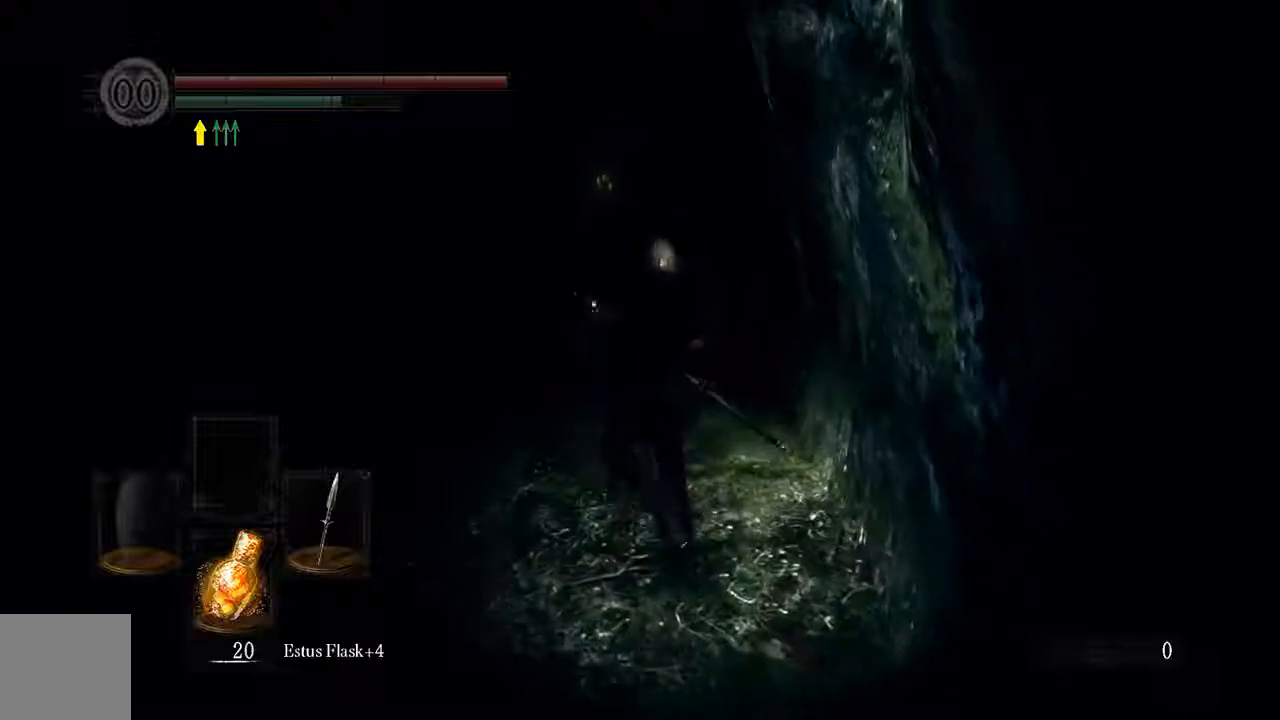
{"buttons": [], "left_stick": "up", "right_stick": "center", "events": [[217, "B", "up"]]}
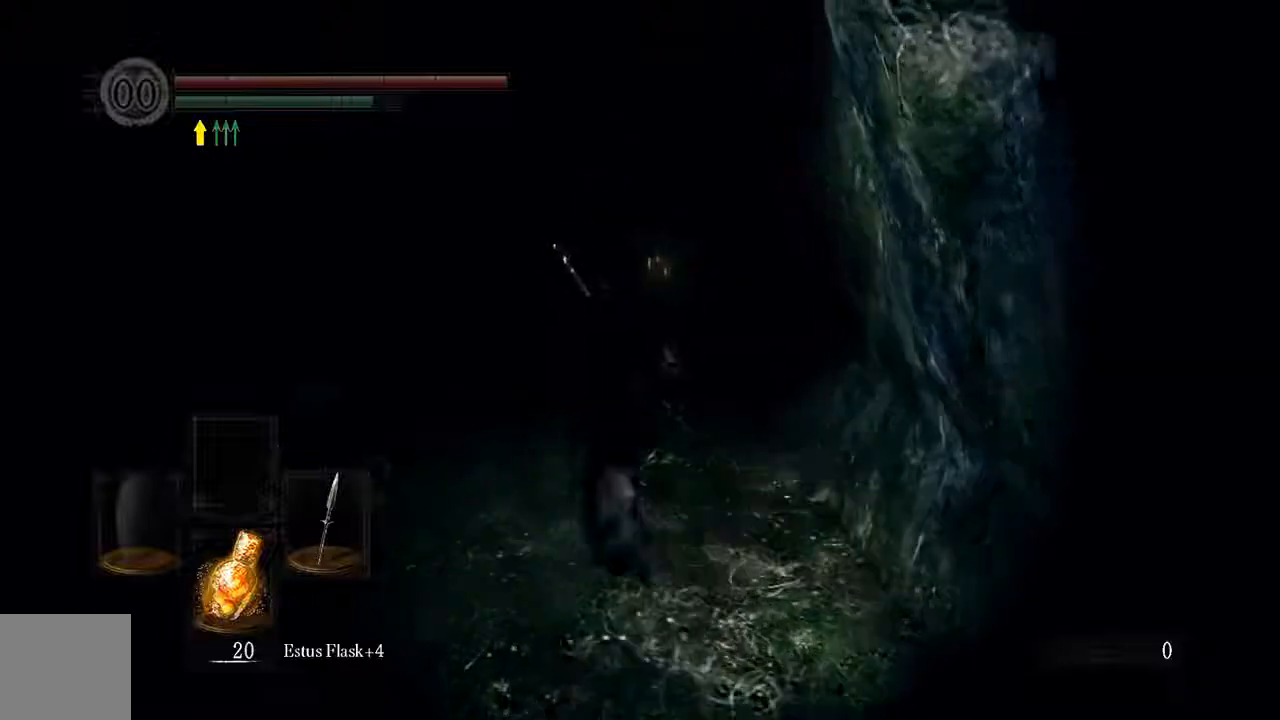
{"buttons": [], "left_stick": "up-left", "right_stick": "center", "events": [[133, "left_stick", "up-left"]]}
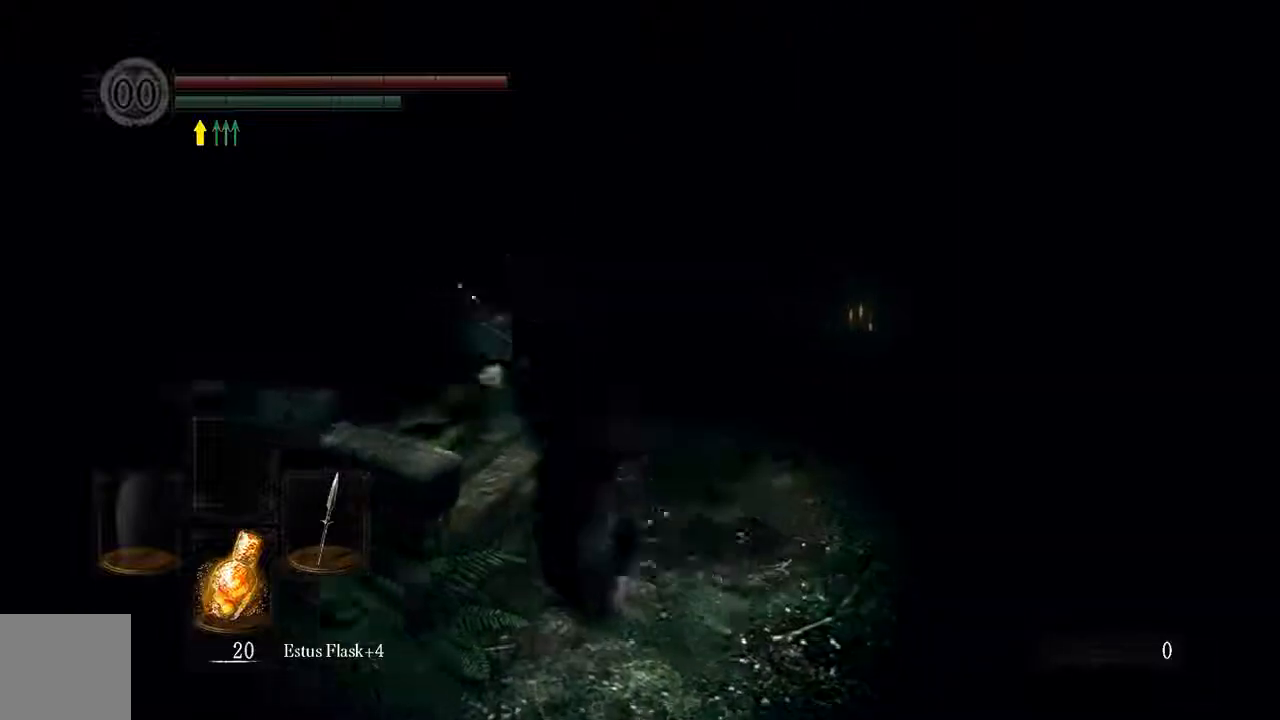
{"buttons": ["B"], "left_stick": "up-left", "right_stick": "left", "events": [[100, "B", "down"], [433, "right_stick", "left"]]}
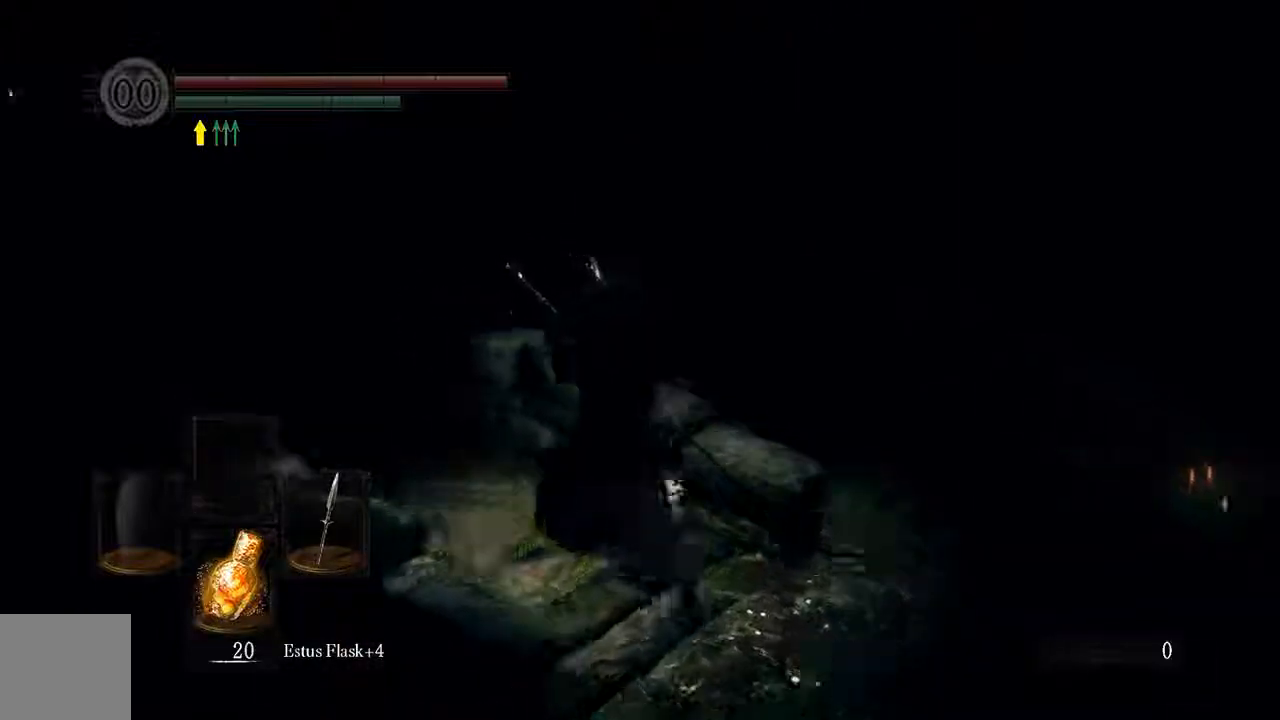
{"buttons": ["B"], "left_stick": "up", "right_stick": "center", "events": [[200, "right_stick", "center"], [467, "left_stick", "up"]]}
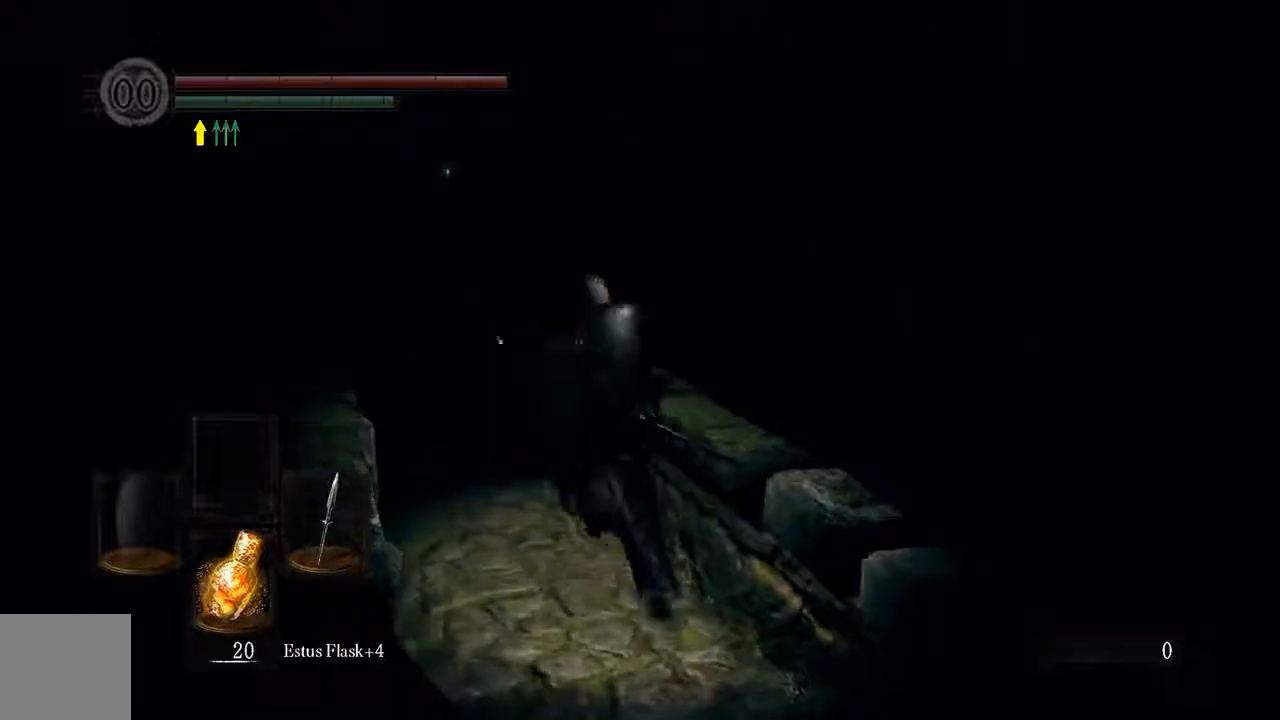
{"buttons": ["B"], "left_stick": "up", "right_stick": "center", "events": []}
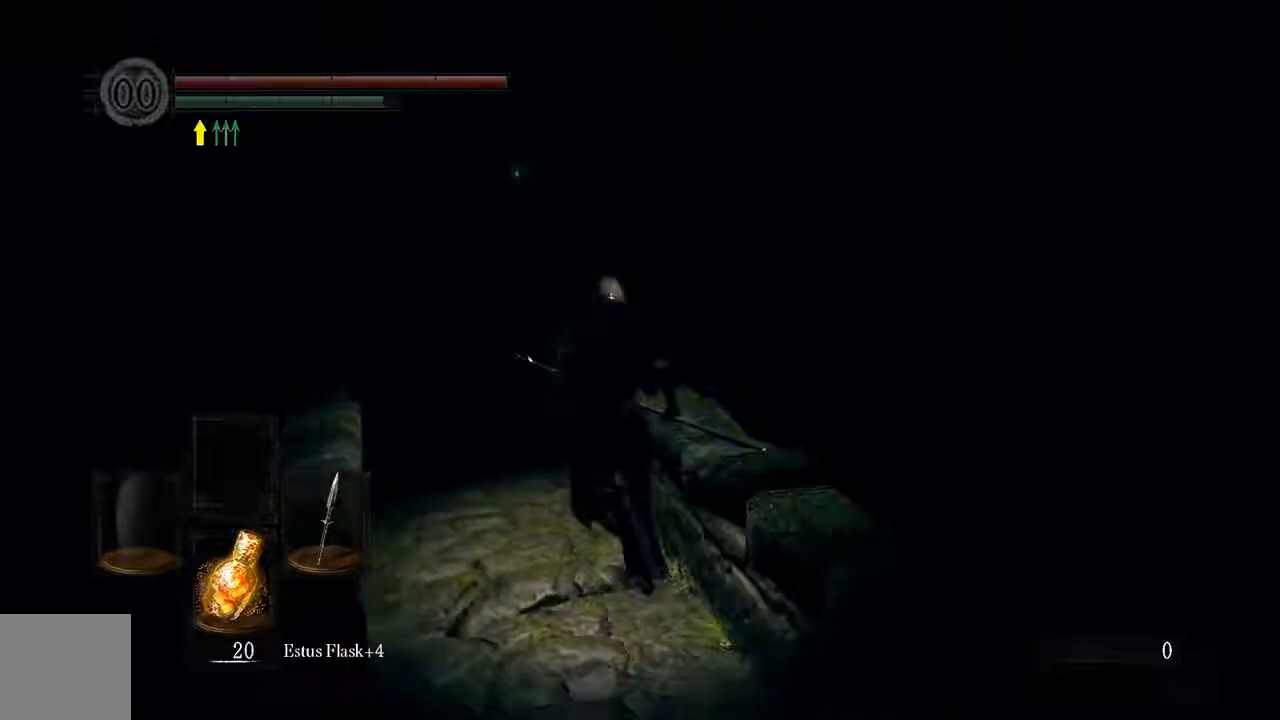
{"buttons": ["B"], "left_stick": "up", "right_stick": "center", "events": []}